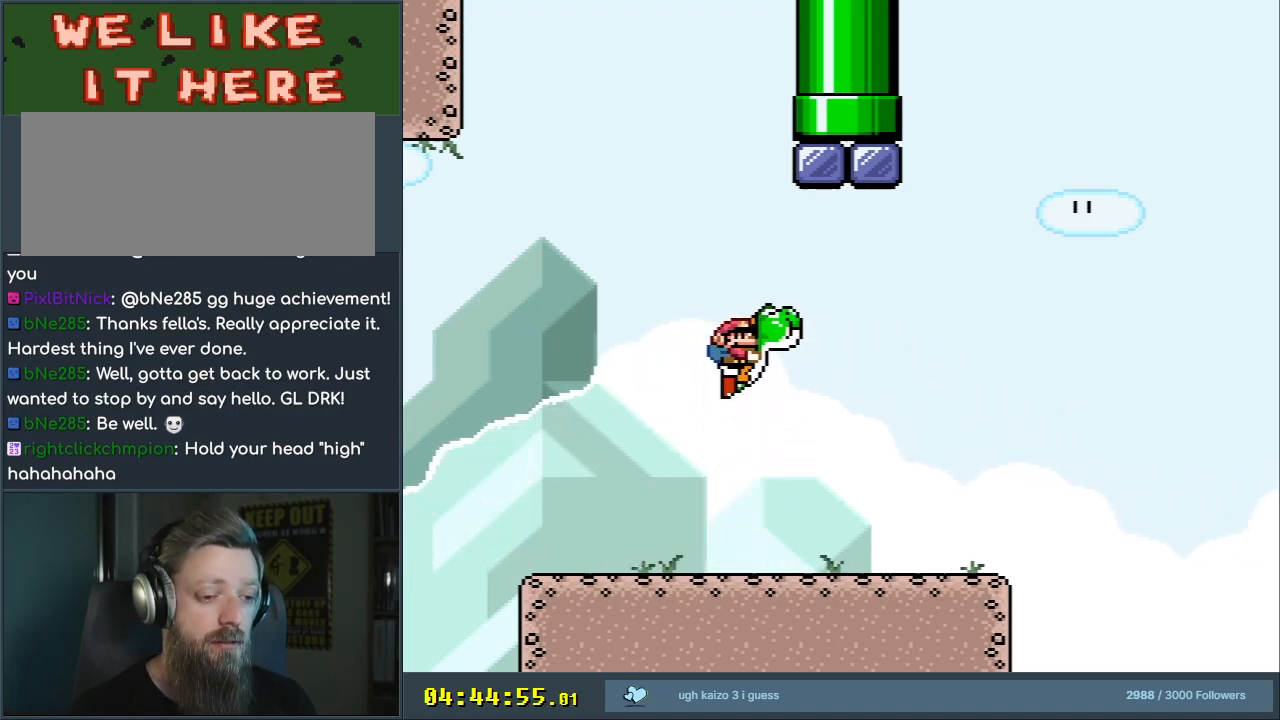
Gameplay with a controller (Nintendo layout); each line is a JSON object with the inputs held at the frame after it. "events" lists button and stick changes between this image and that frame as [ms after this image, input, new state], when the widget could be followed in between. Not read: L3 R3.
{"buttons": ["B", "Y", "DPAD_DOWN"], "events": [[67, "B", "up"], [117, "Y", "up"], [467, "B", "down"], [467, "Y", "down"]]}
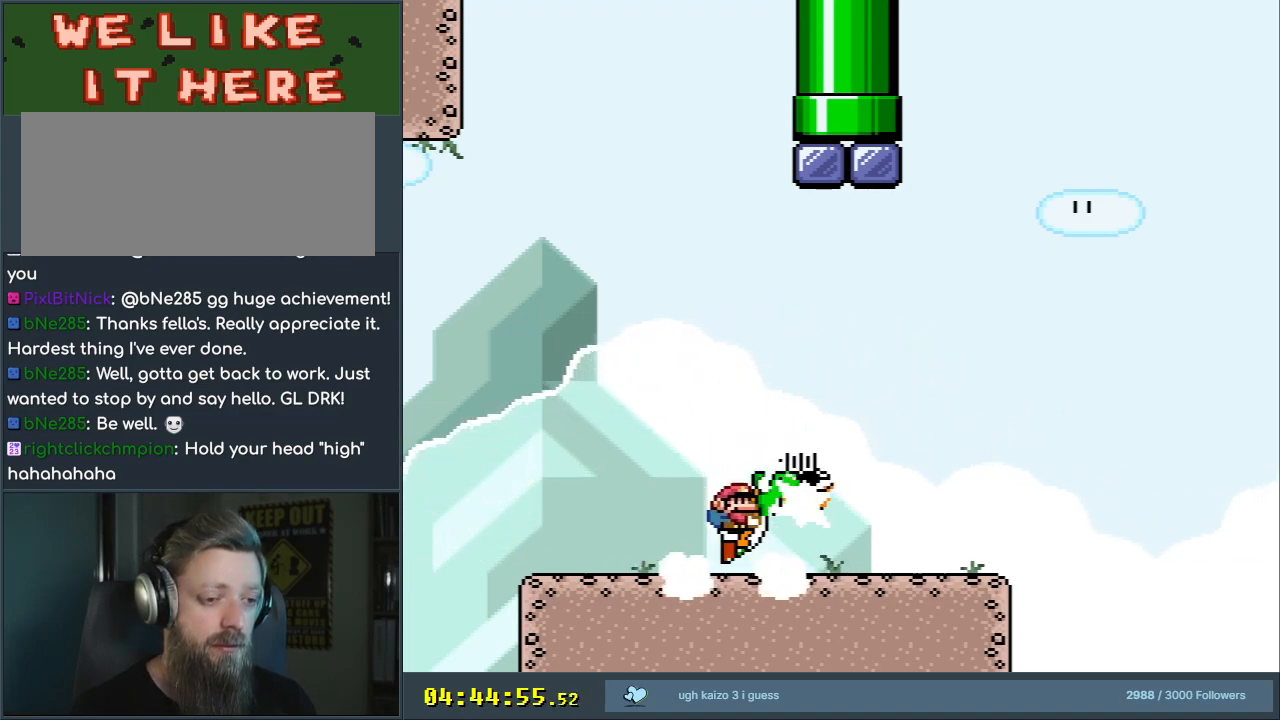
{"buttons": ["B", "Y", "DPAD_UP", "DPAD_LEFT"], "events": [[50, "DPAD_RIGHT", "down"], [67, "DPAD_DOWN", "up"], [383, "DPAD_RIGHT", "up"], [500, "DPAD_LEFT", "down"], [500, "DPAD_UP", "down"]]}
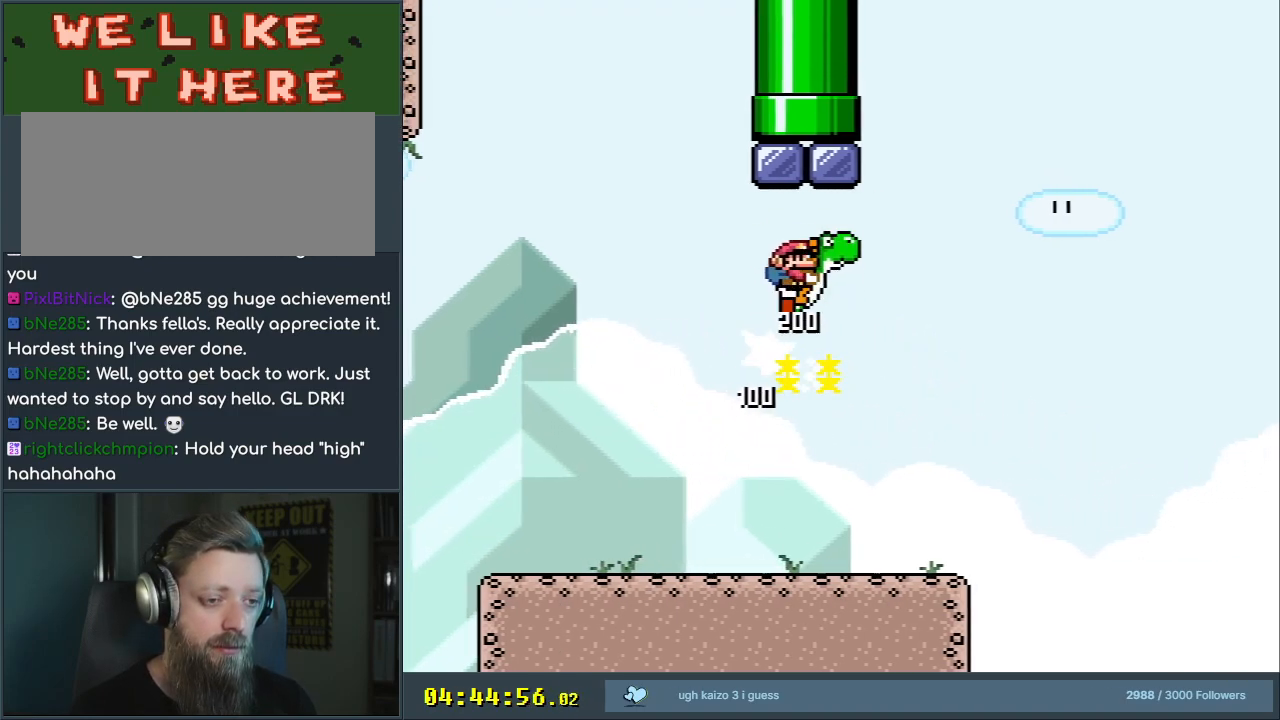
{"buttons": ["B", "Y", "DPAD_UP"], "events": [[200, "DPAD_LEFT", "up"]]}
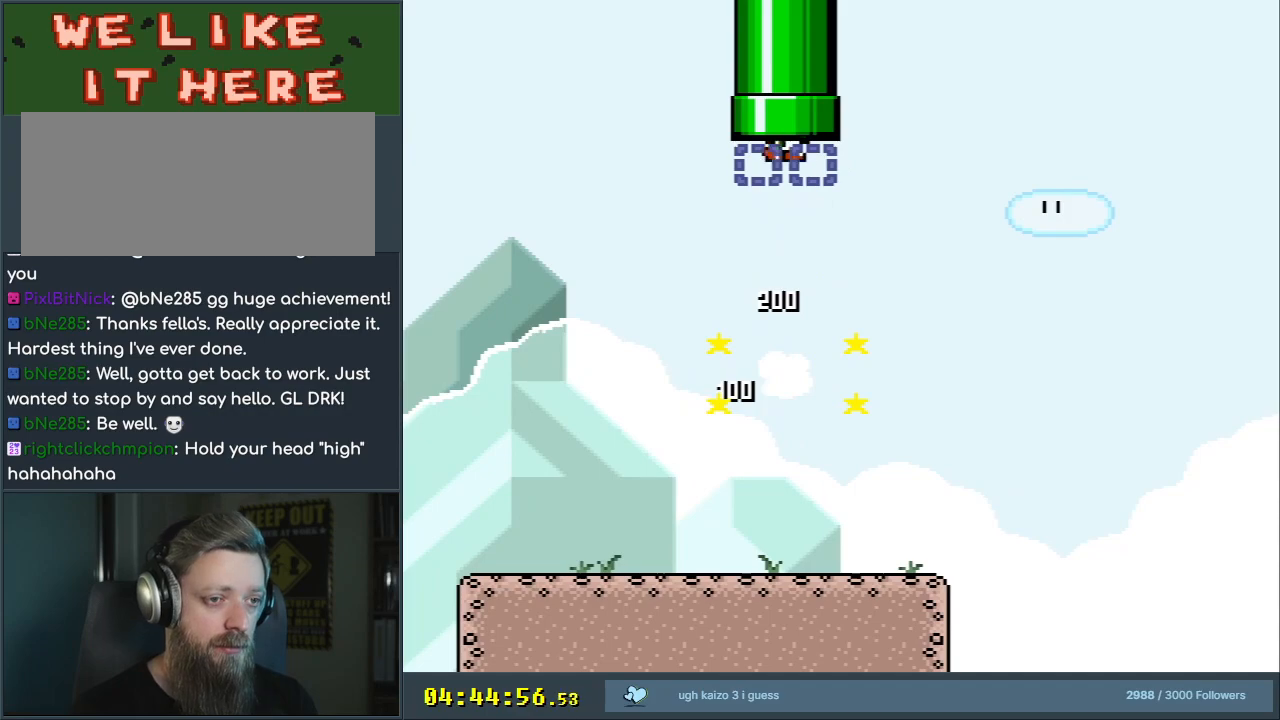
{"buttons": ["B", "Y"], "events": [[117, "DPAD_UP", "up"]]}
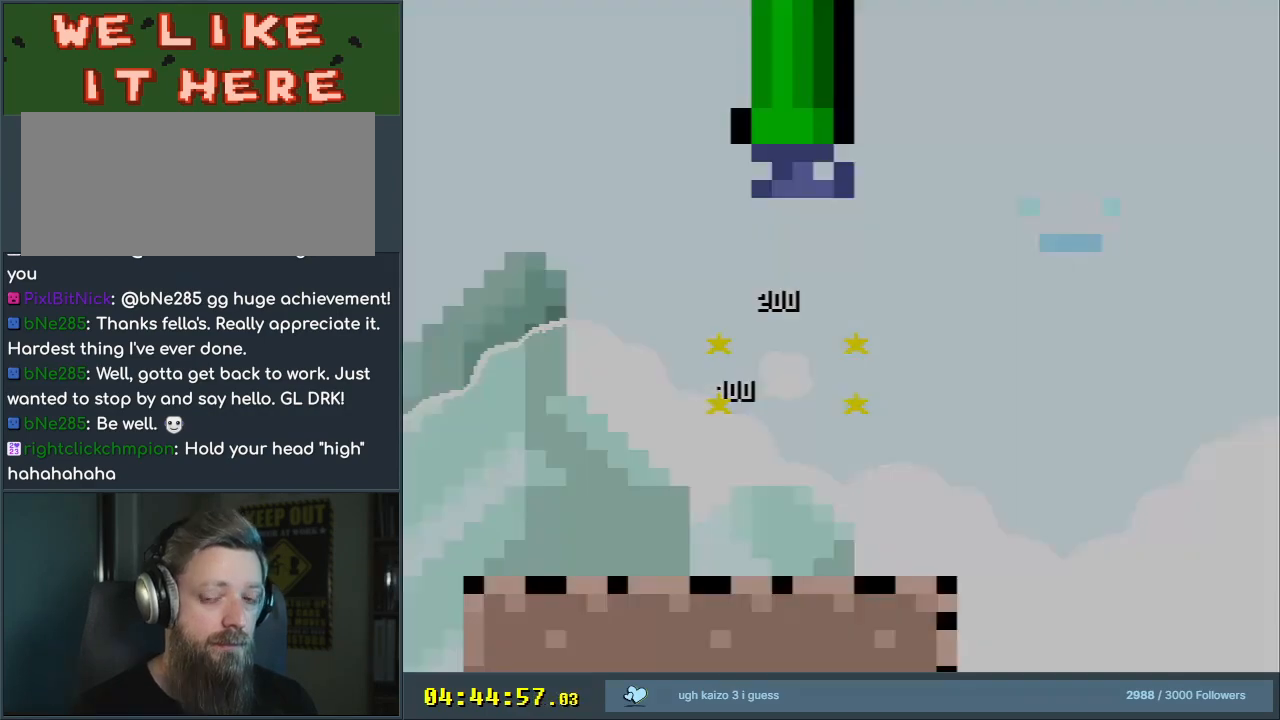
{"buttons": ["B", "Y"], "events": []}
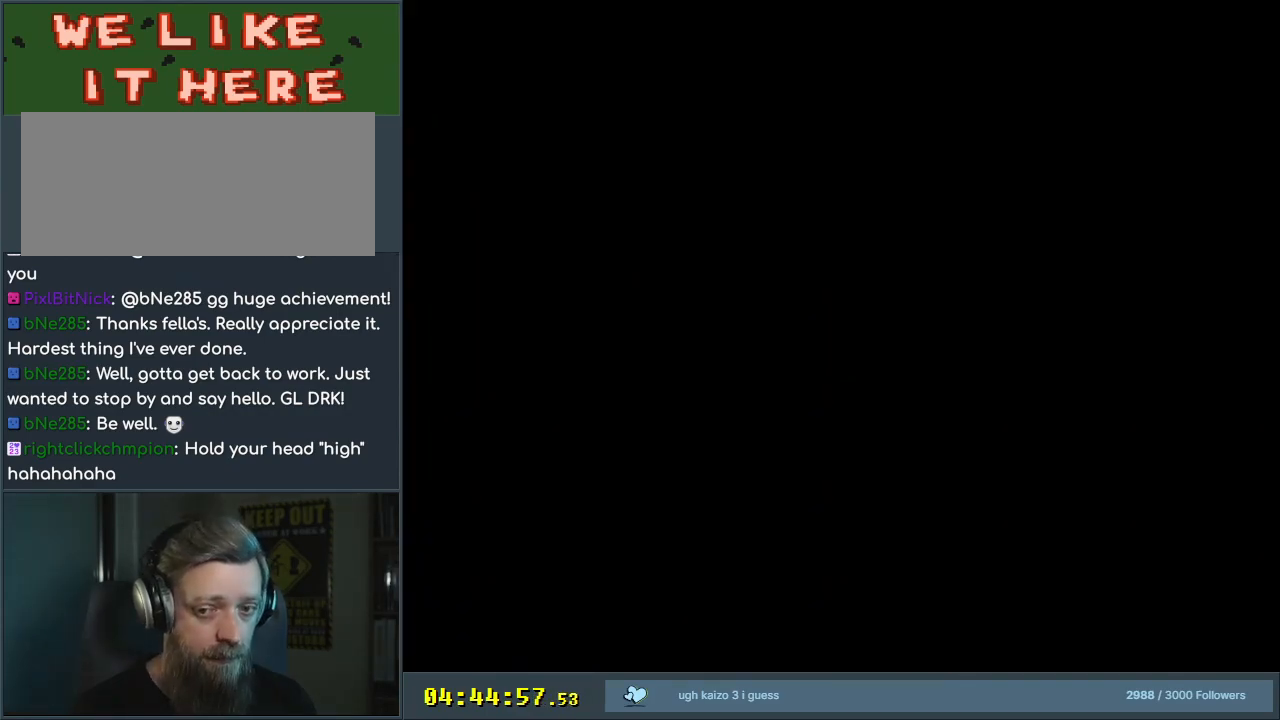
{"buttons": ["B", "Y"], "events": []}
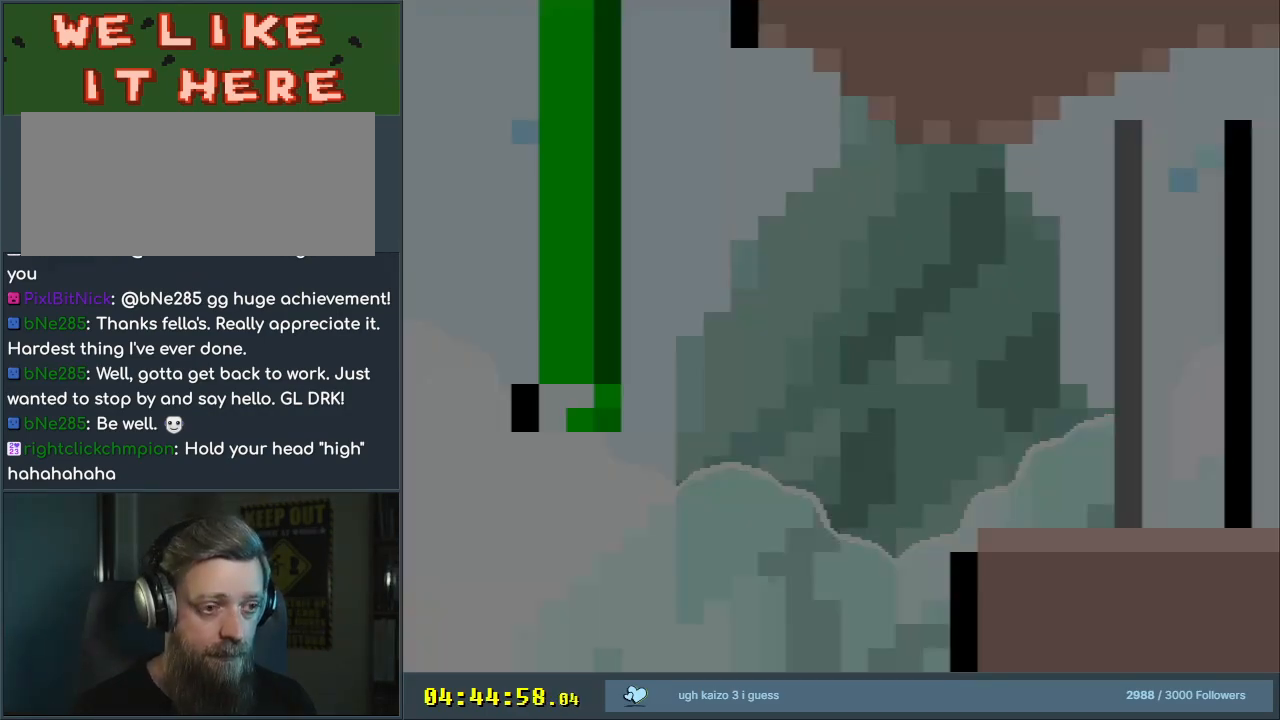
{"buttons": ["B", "Y", "DPAD_RIGHT"], "events": [[167, "DPAD_RIGHT", "down"]]}
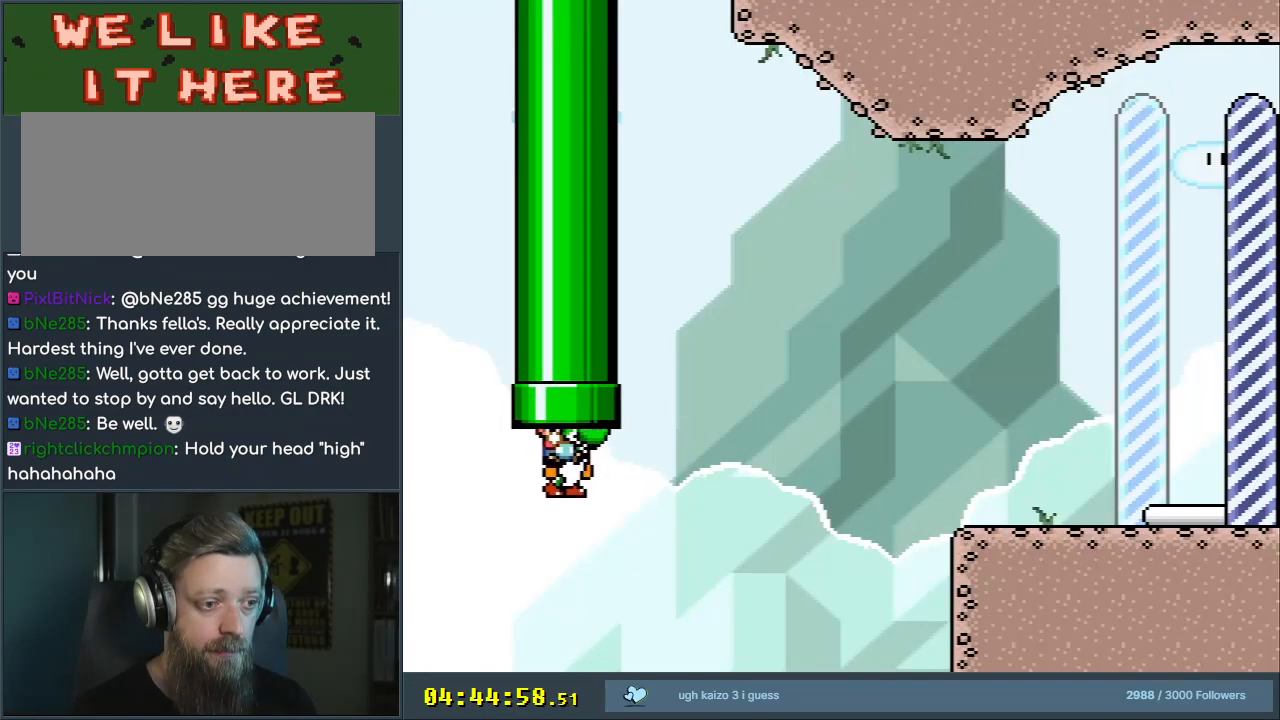
{"buttons": ["A", "X", "DPAD_RIGHT"], "events": [[350, "A", "down"], [350, "X", "down"], [400, "Y", "up"], [417, "B", "up"]]}
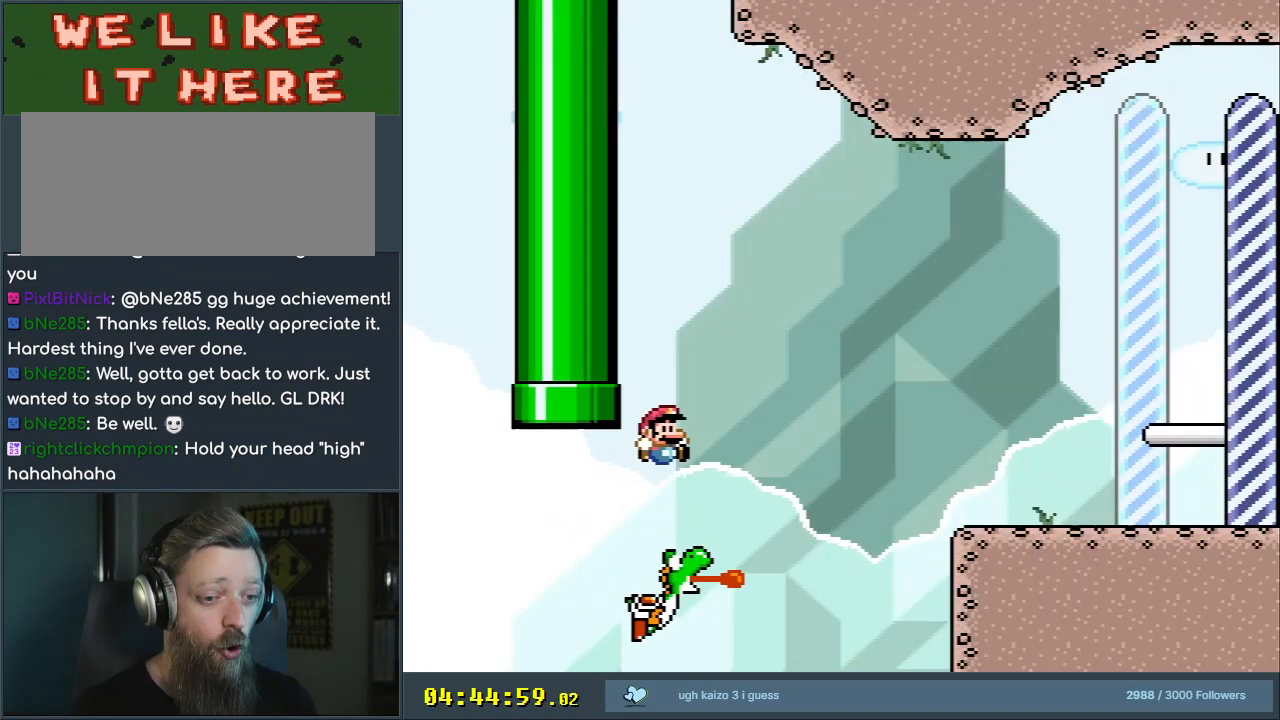
{"buttons": ["A", "X", "DPAD_RIGHT"], "events": []}
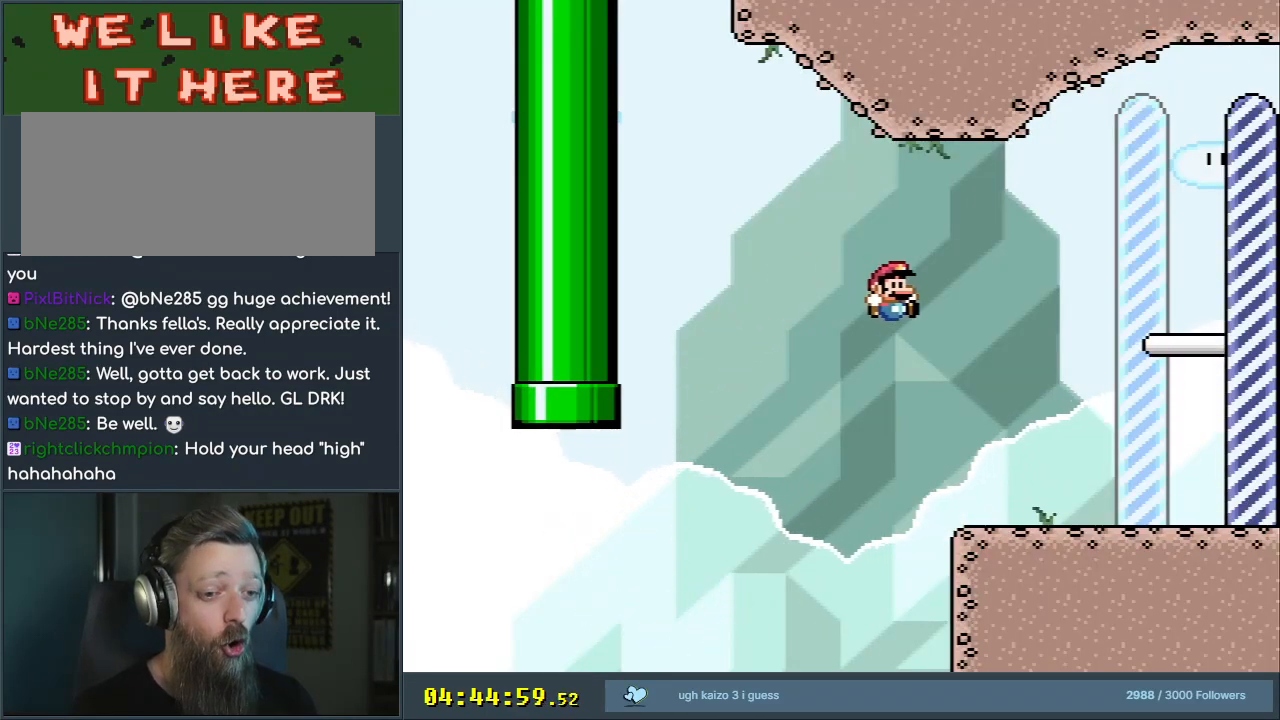
{"buttons": ["A", "X", "DPAD_DOWN"], "events": [[17, "DPAD_RIGHT", "up"], [267, "DPAD_DOWN", "down"]]}
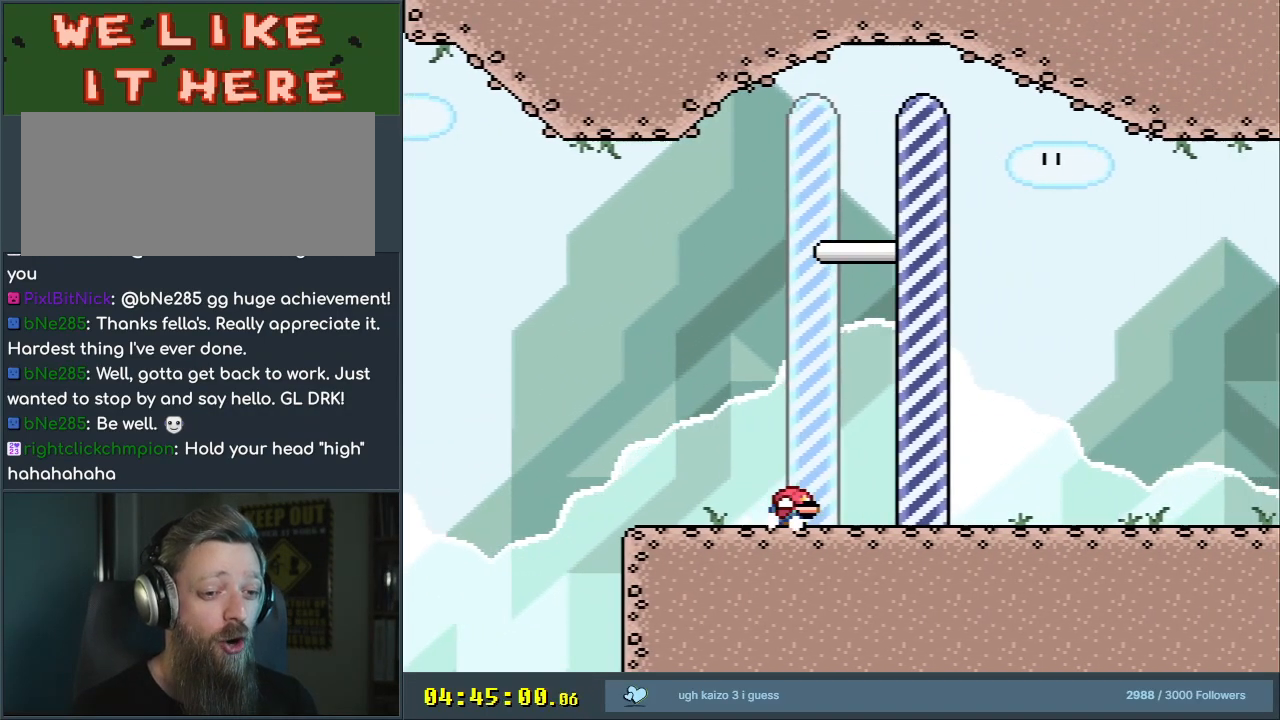
{"buttons": ["A"], "events": [[350, "DPAD_DOWN", "up"], [450, "X", "up"]]}
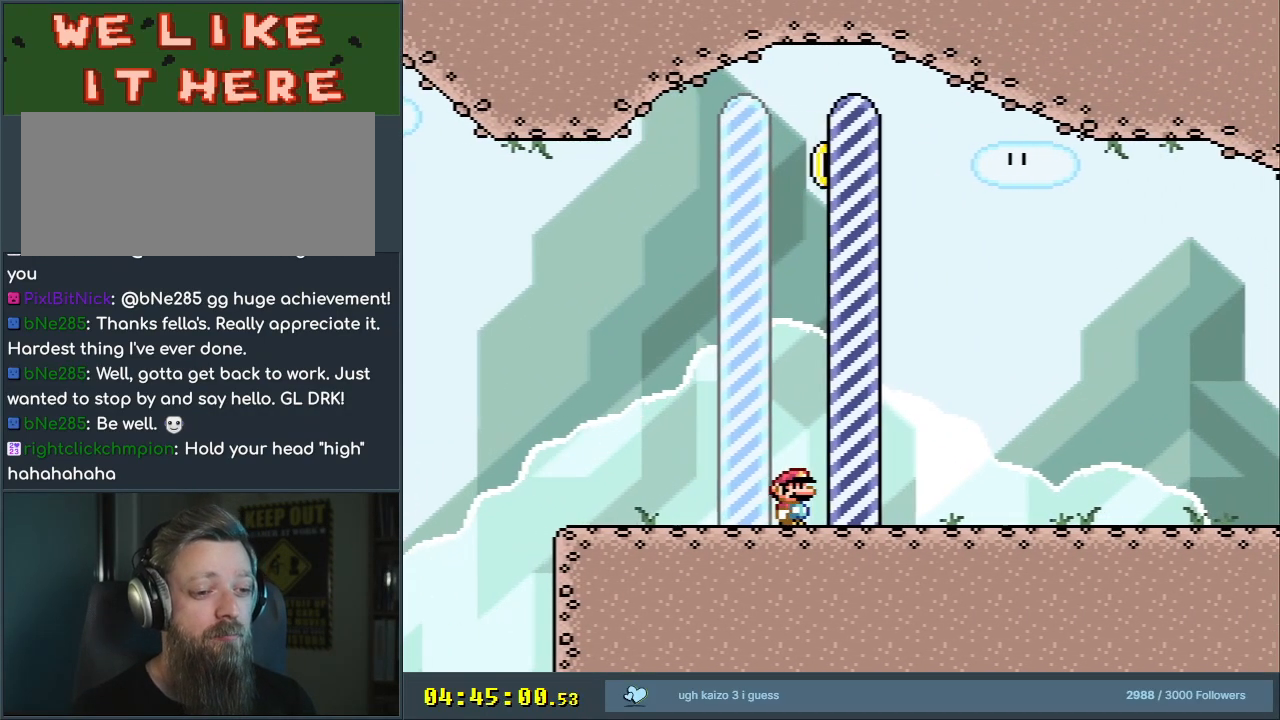
{"buttons": [], "events": [[83, "A", "up"]]}
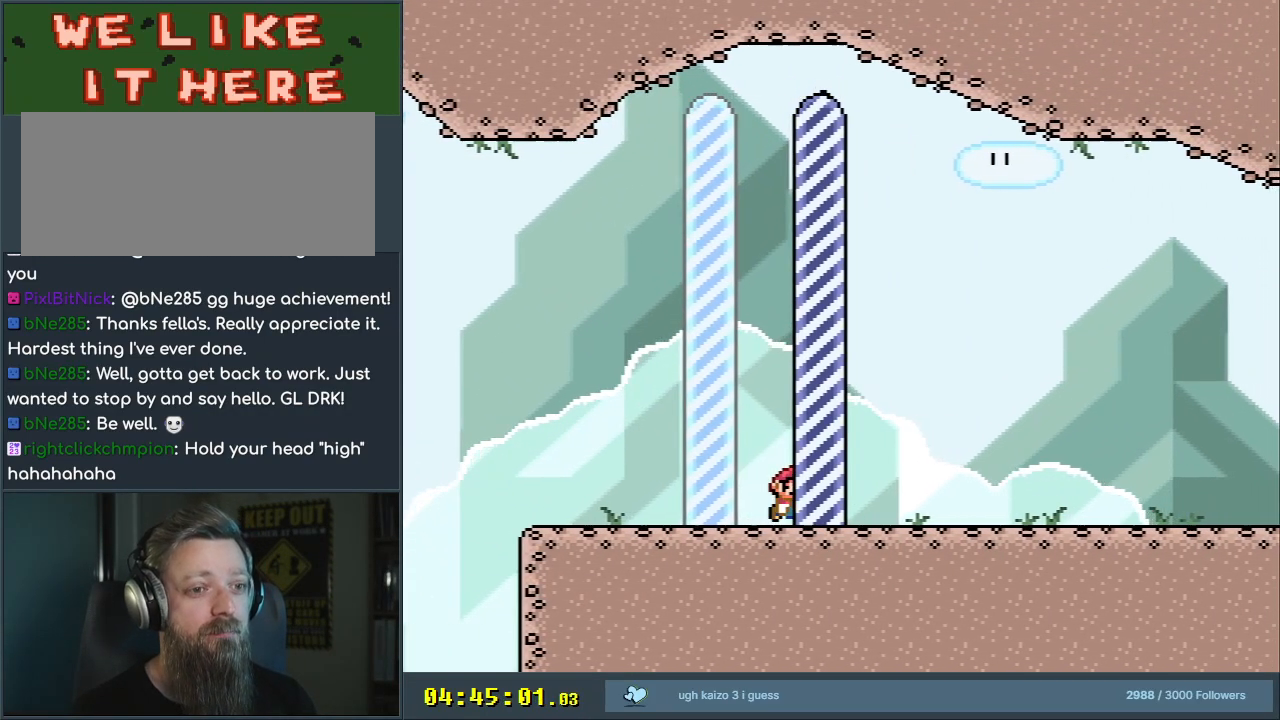
{"buttons": [], "events": []}
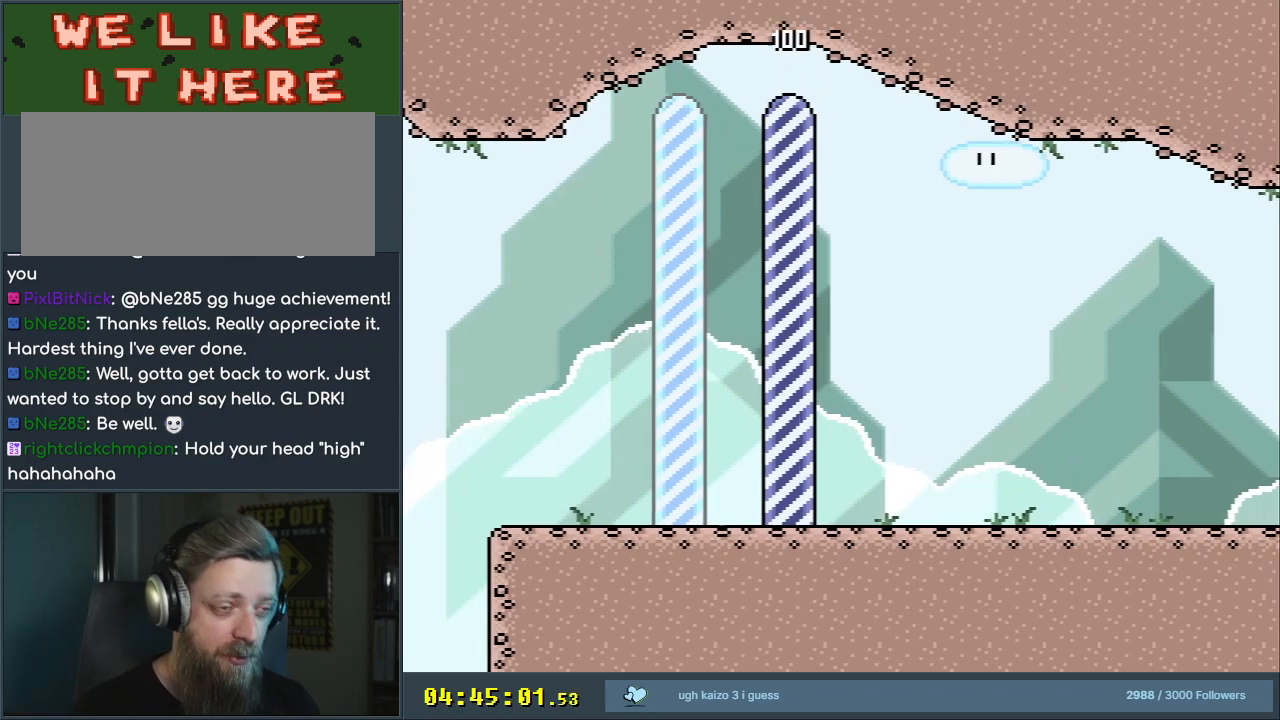
{"buttons": [], "events": []}
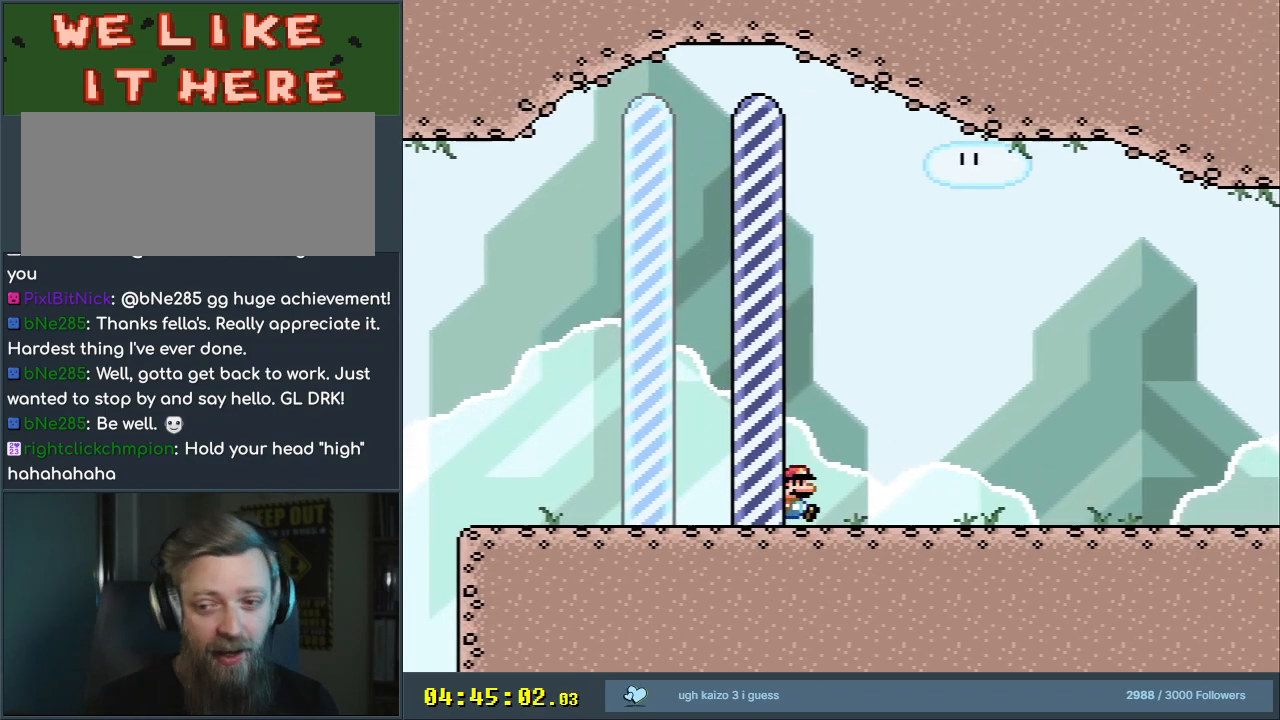
{"buttons": [], "events": []}
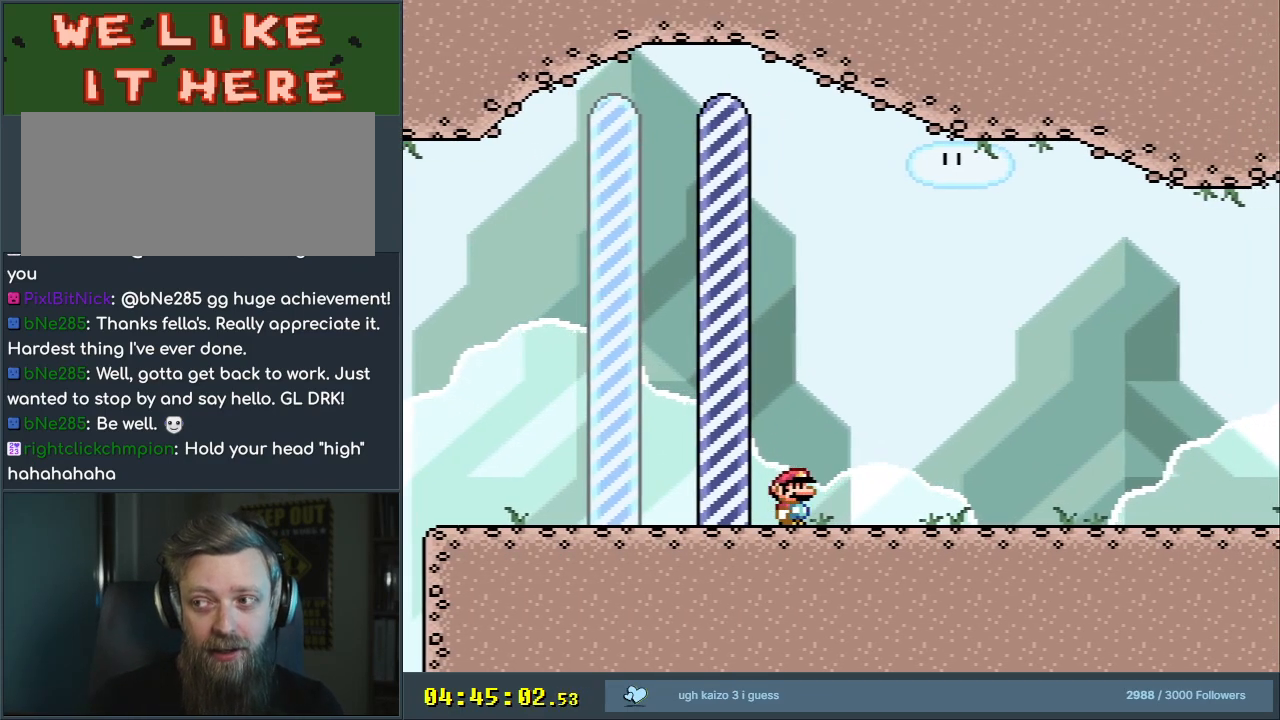
{"buttons": [], "events": []}
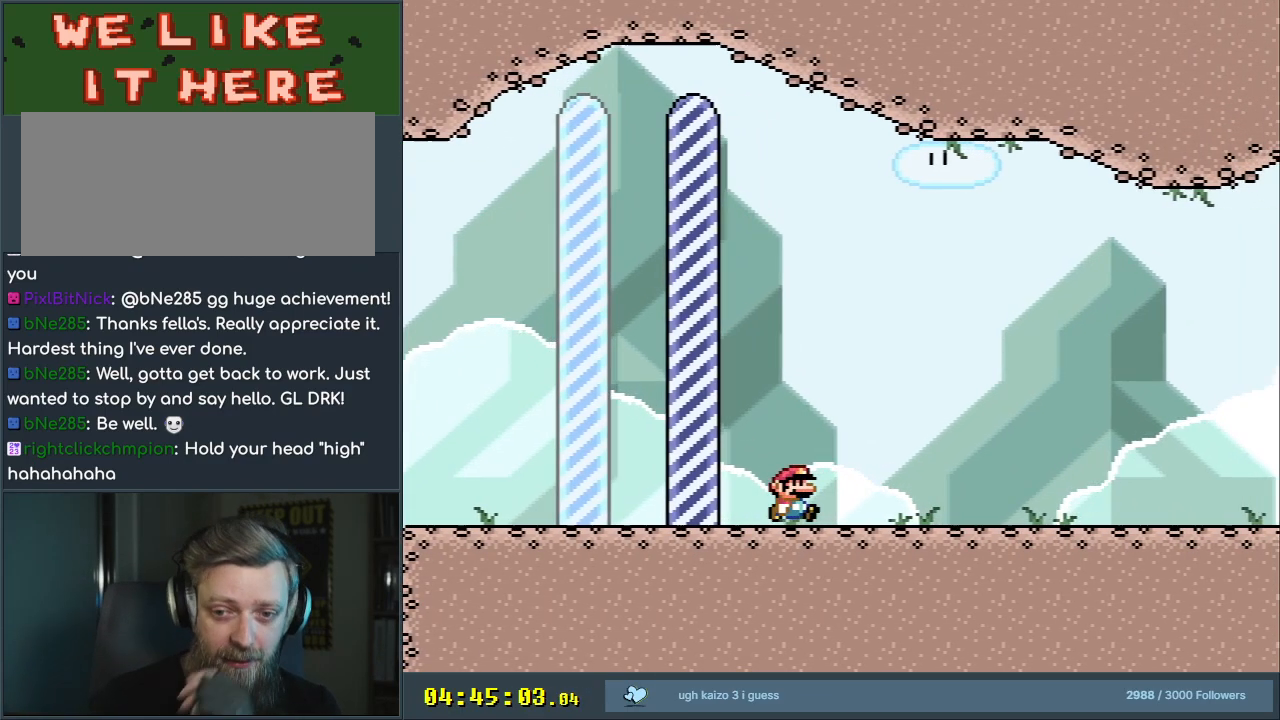
{"buttons": [], "events": []}
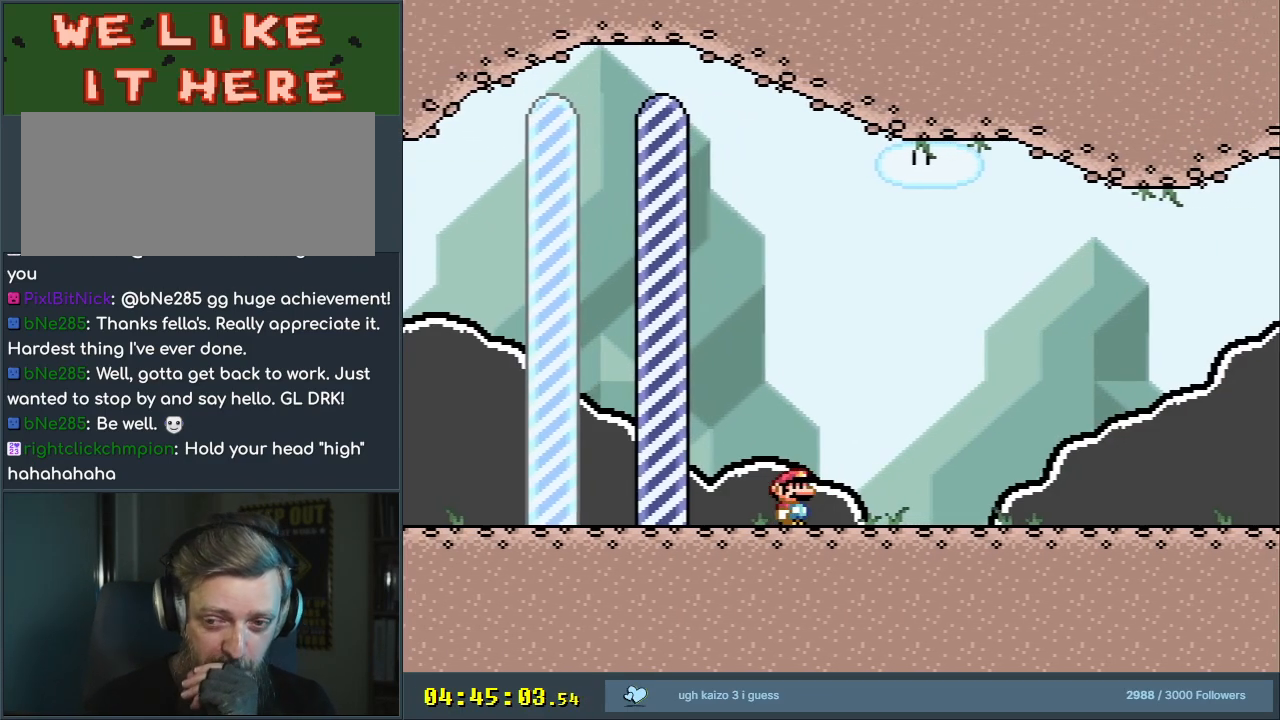
{"buttons": [], "events": []}
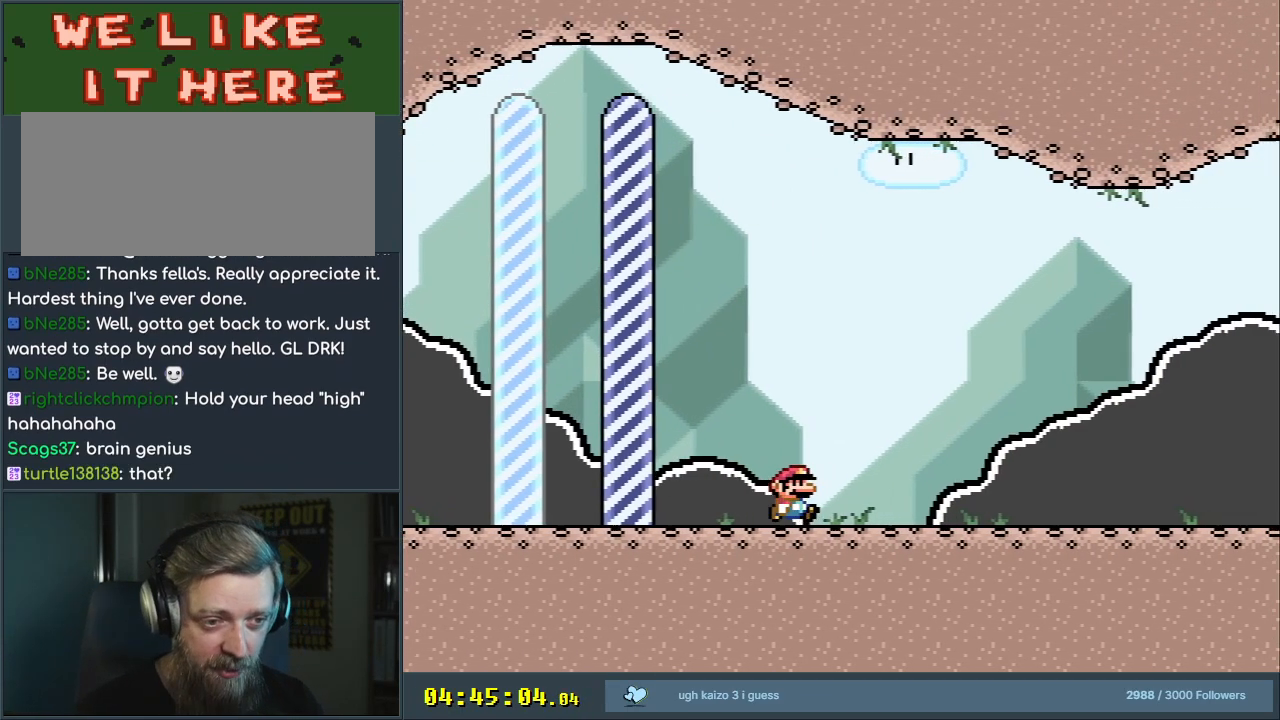
{"buttons": [], "events": []}
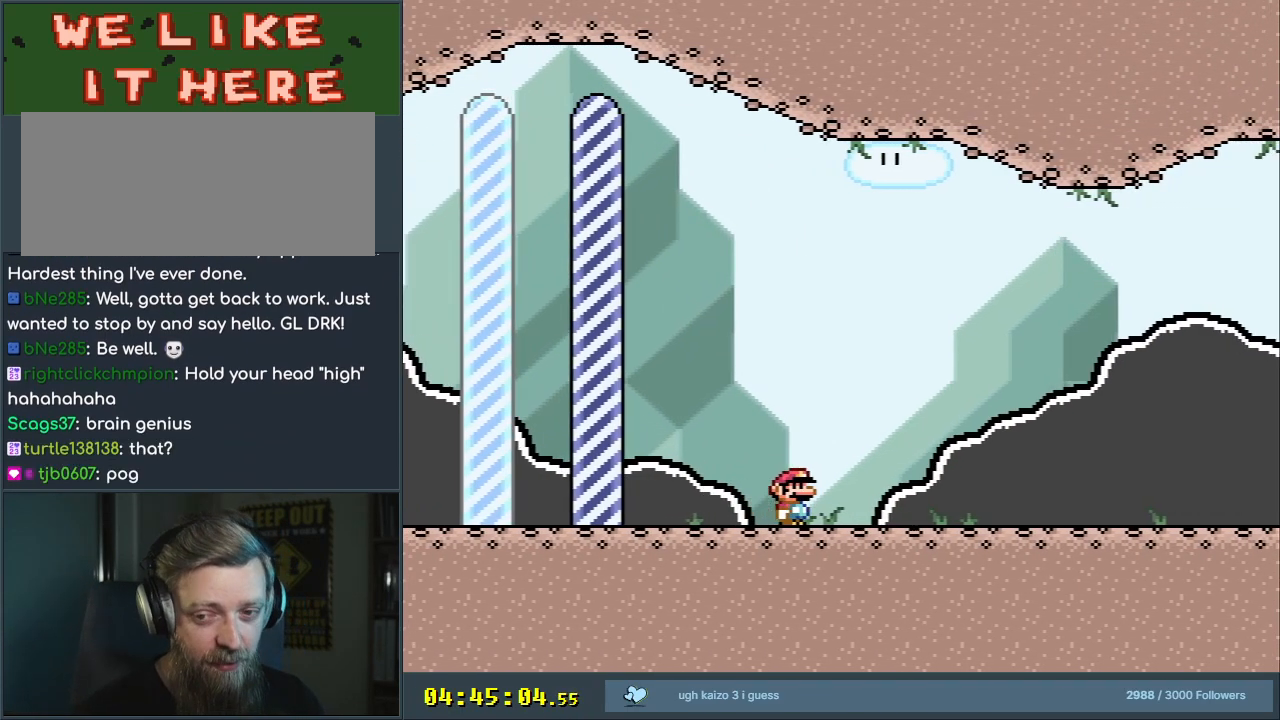
{"buttons": [], "events": []}
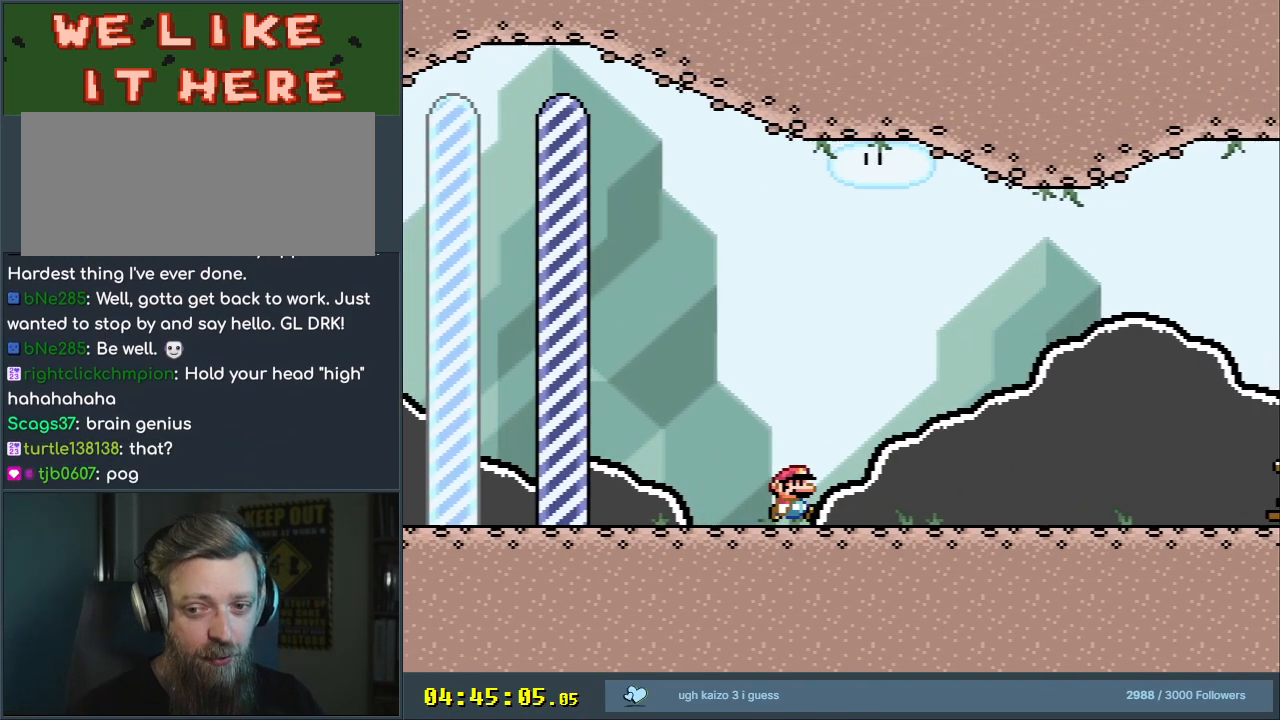
{"buttons": [], "events": []}
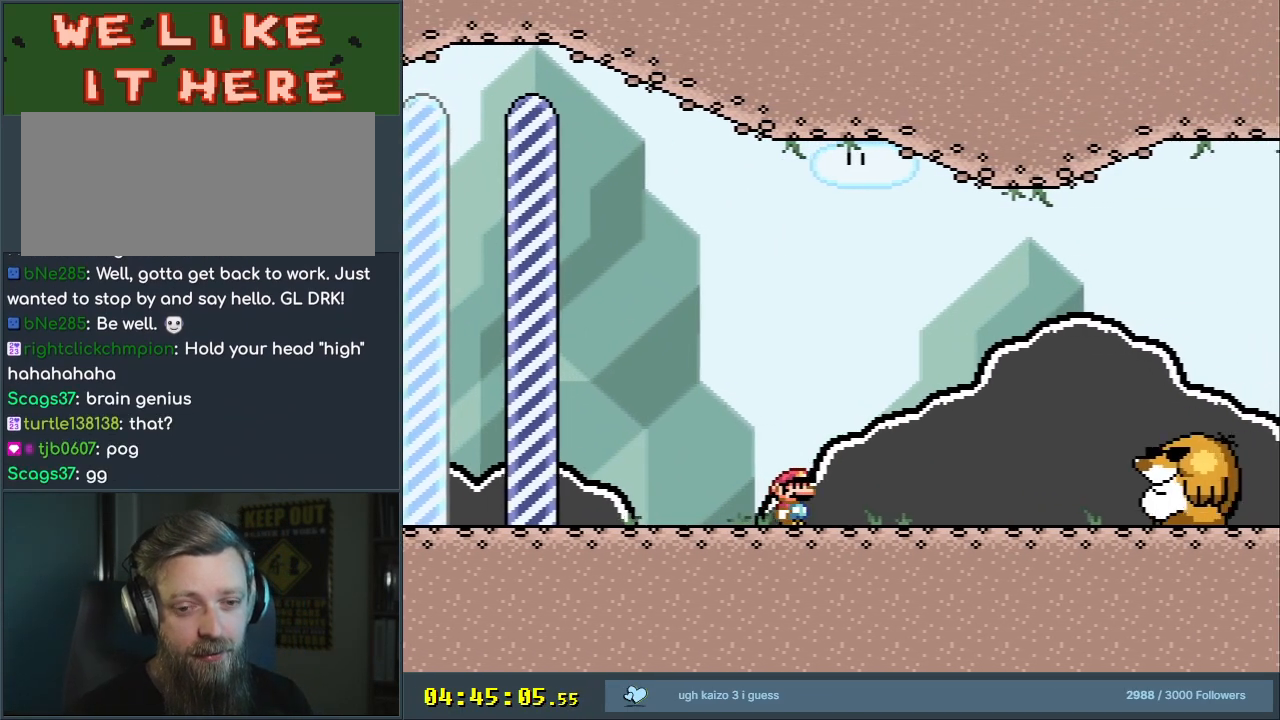
{"buttons": [], "events": []}
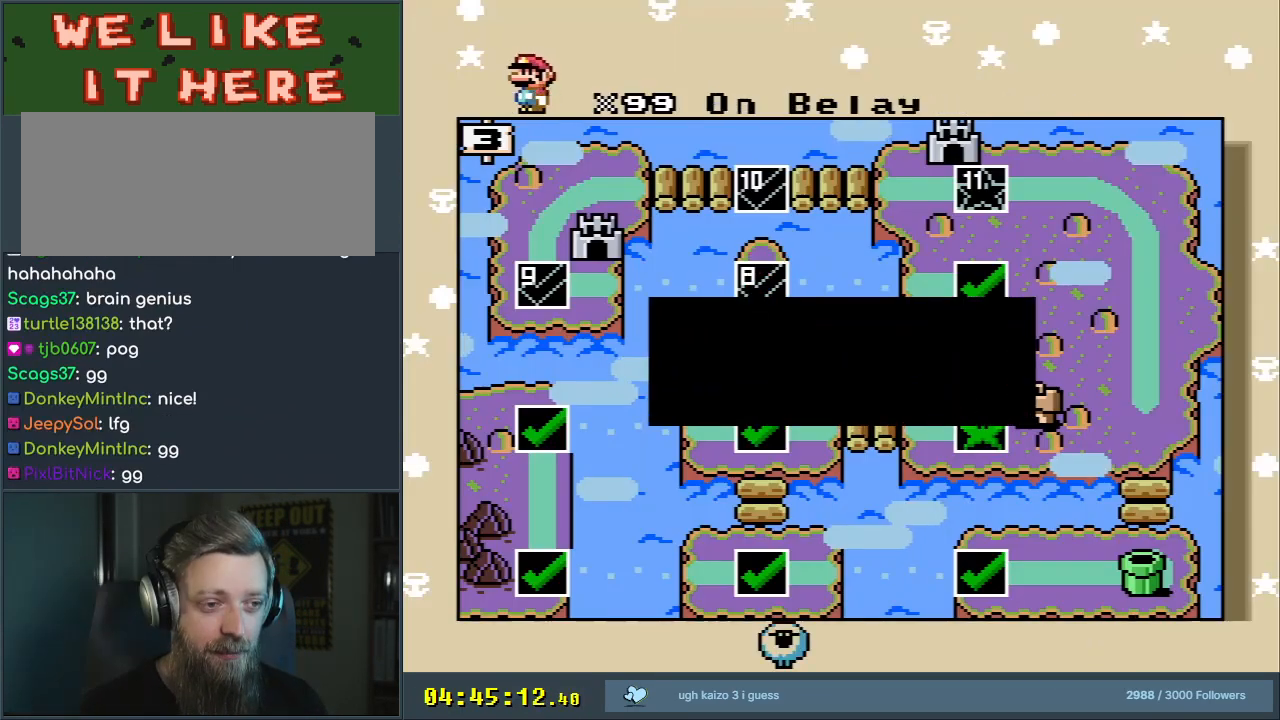
{"buttons": ["A"], "events": [[383, "A", "down"]]}
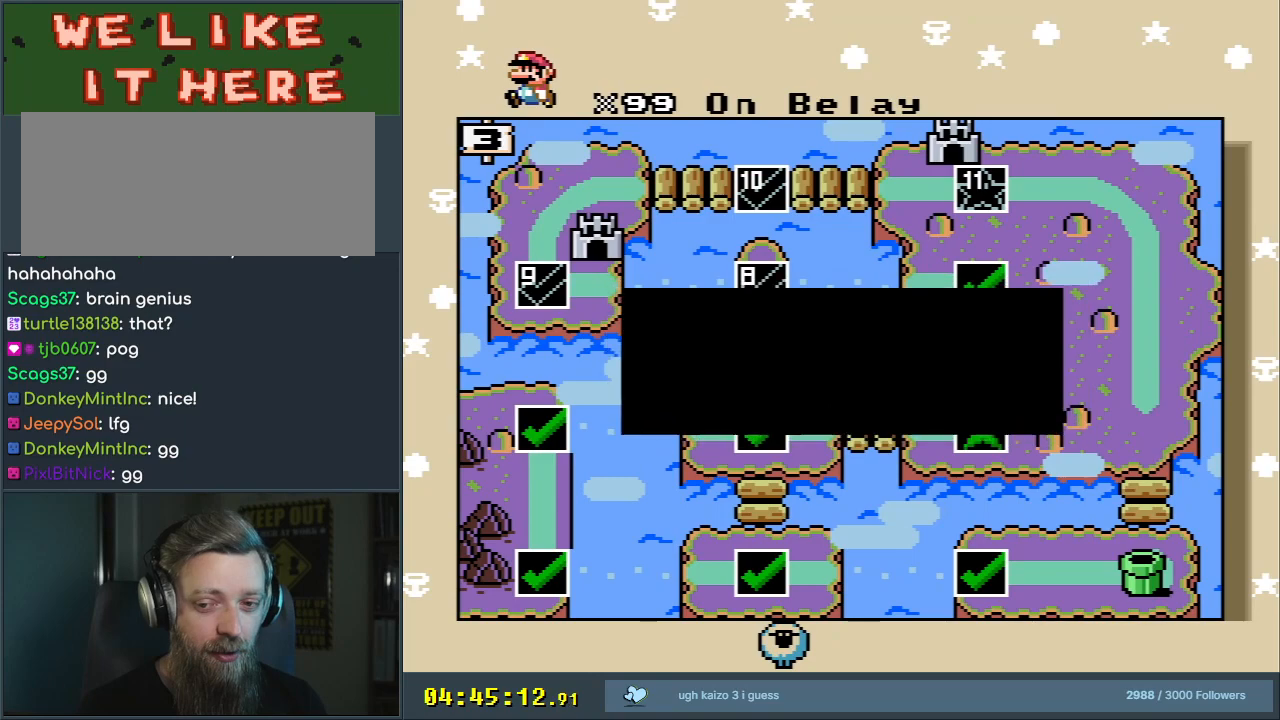
{"buttons": [], "events": [[17, "A", "up"]]}